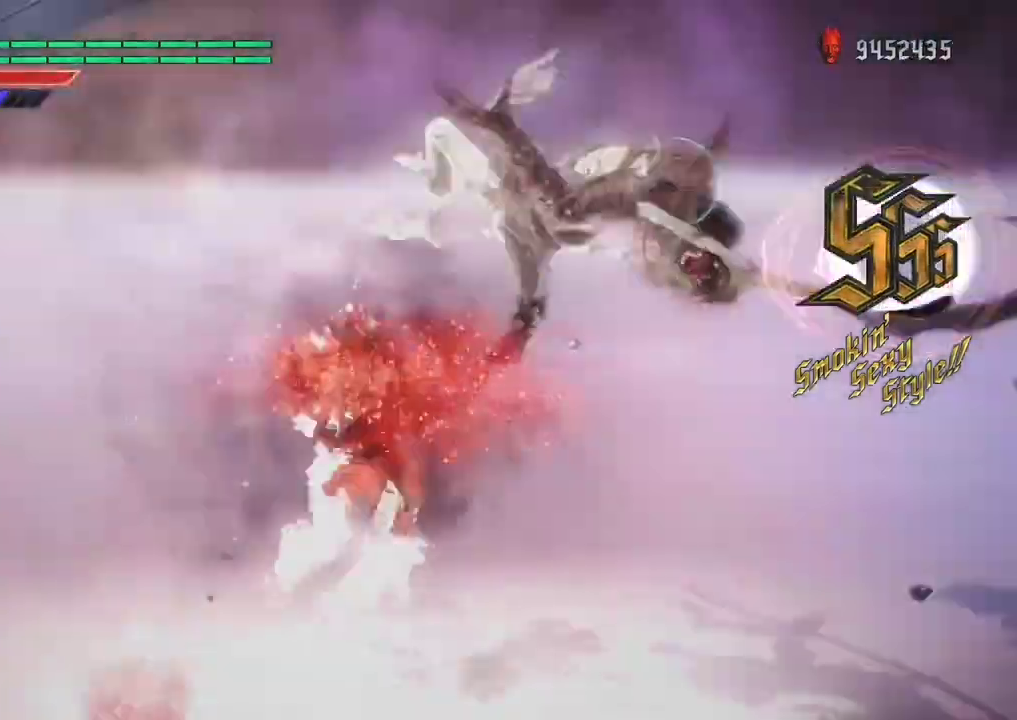
Gameplay with a controller (Xbox layout); each line is a JSON object with the inputs held at the frame after it (dt_ms = milliseconds from this image to that frame). "events" lists button and stick changes between this image and that frame as [ms after this image, input, new state], when the widget could be followed in between. Not read: L3 R3.
{"dt_ms": 500, "buttons": ["R1"], "left_stick": "center", "right_stick": "down-right", "events": [[33, "left_stick", "center"], [133, "right_stick", "down-right"], [367, "right_stick", "center"], [500, "right_stick", "down-right"]]}
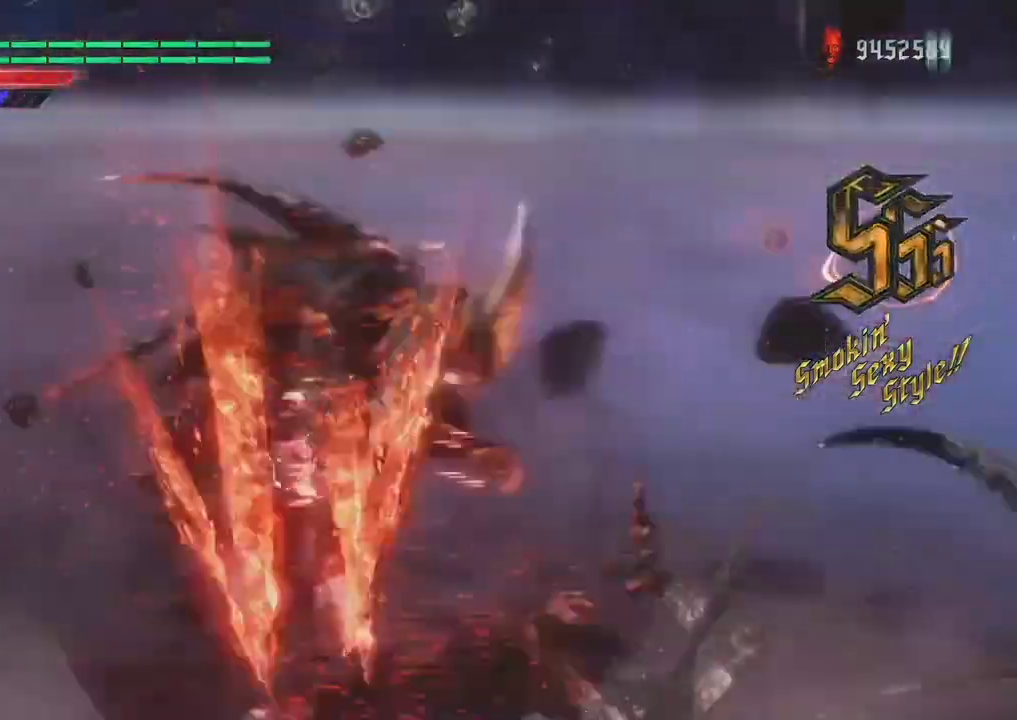
{"dt_ms": 1000, "buttons": ["R1"], "left_stick": "left", "right_stick": "center"}
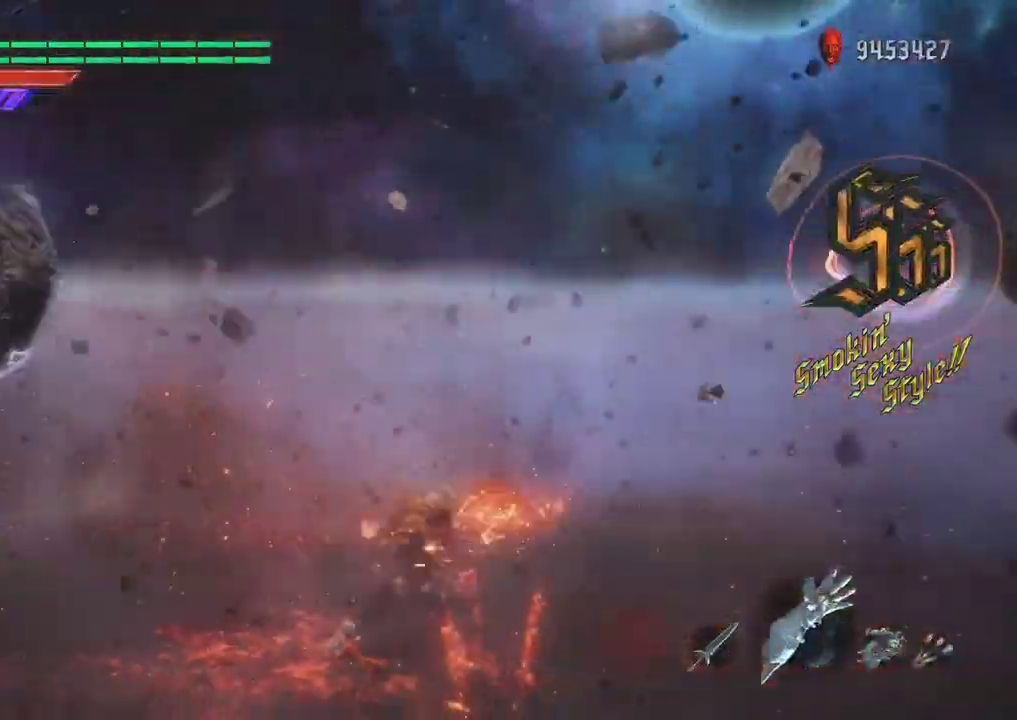
{"dt_ms": 500, "buttons": ["R1"], "left_stick": "left", "right_stick": "center", "events": []}
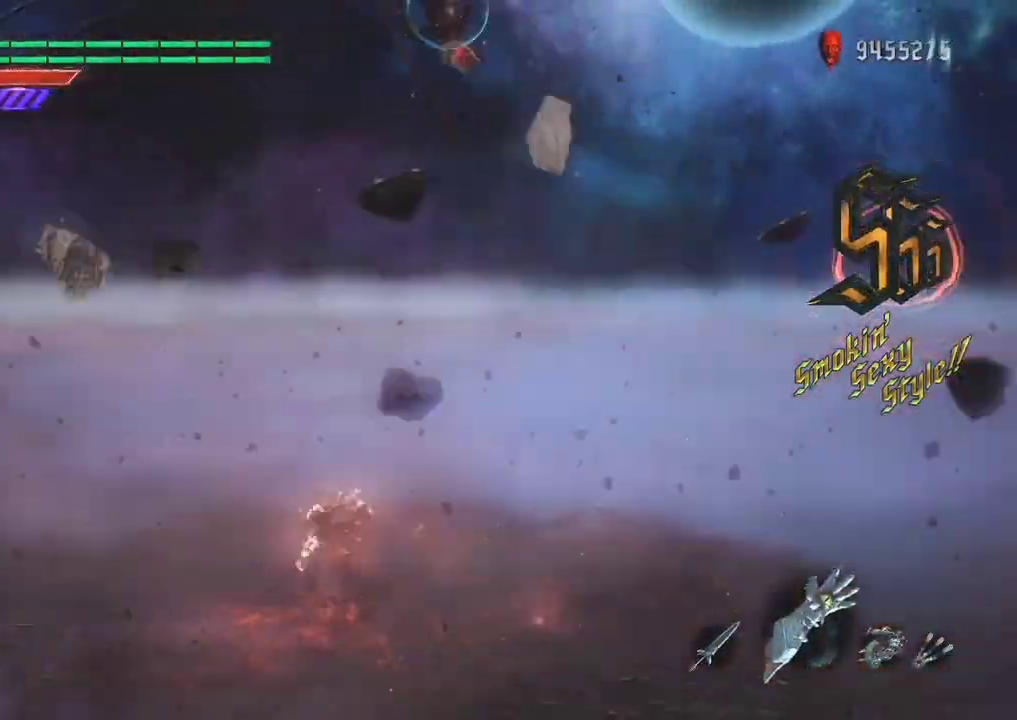
{"dt_ms": 500, "buttons": ["L1", "R1"], "left_stick": "left", "right_stick": "center", "events": [[67, "B", "down"], [133, "L1", "down"], [167, "B", "up"], [267, "L1", "up"], [333, "L1", "down"]]}
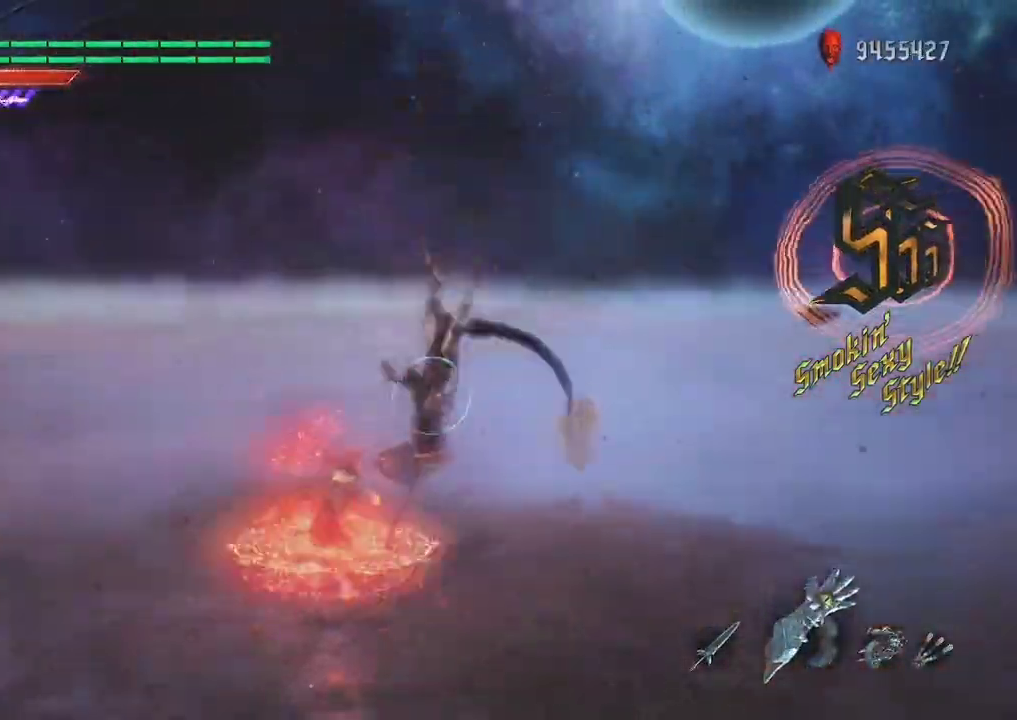
{"dt_ms": 500, "buttons": ["L1", "R1"], "left_stick": "center", "right_stick": "center", "events": [[333, "left_stick", "center"]]}
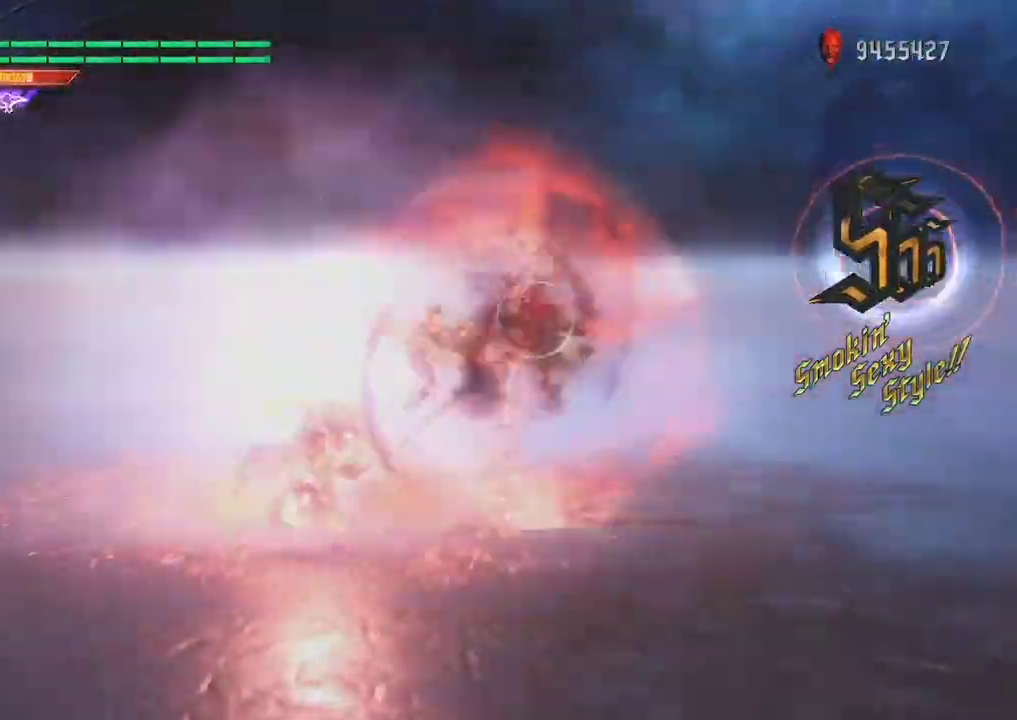
{"dt_ms": 500, "buttons": ["L1", "R1"], "left_stick": "center", "right_stick": "center", "events": [[267, "DPAD_UP", "down"], [367, "DPAD_UP", "up"]]}
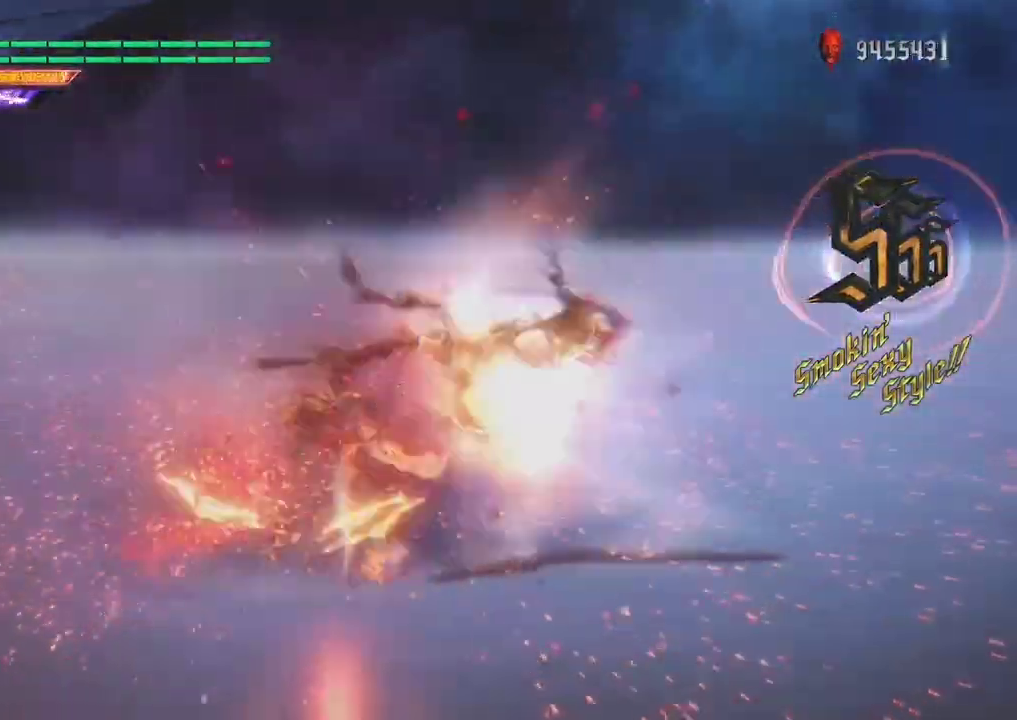
{"dt_ms": 500, "buttons": ["L1", "R1"], "left_stick": "center", "right_stick": "center"}
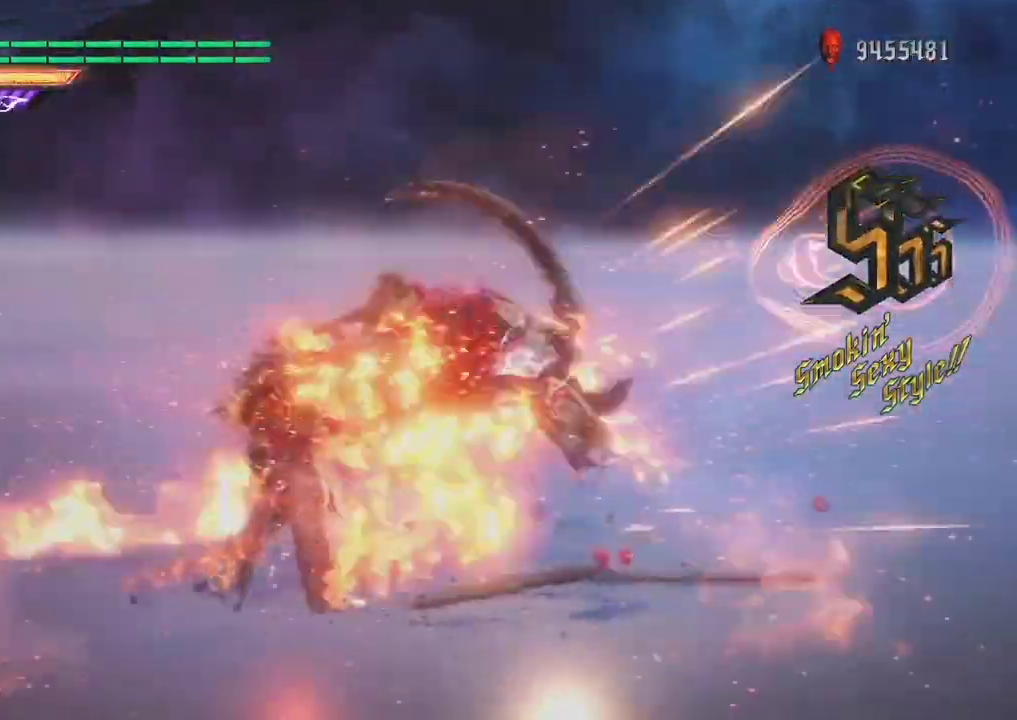
{"dt_ms": 500, "buttons": ["A", "L1", "R1"], "left_stick": "center", "right_stick": "center", "events": [[33, "R2", "down"], [100, "R2", "up"], [400, "A", "down"]]}
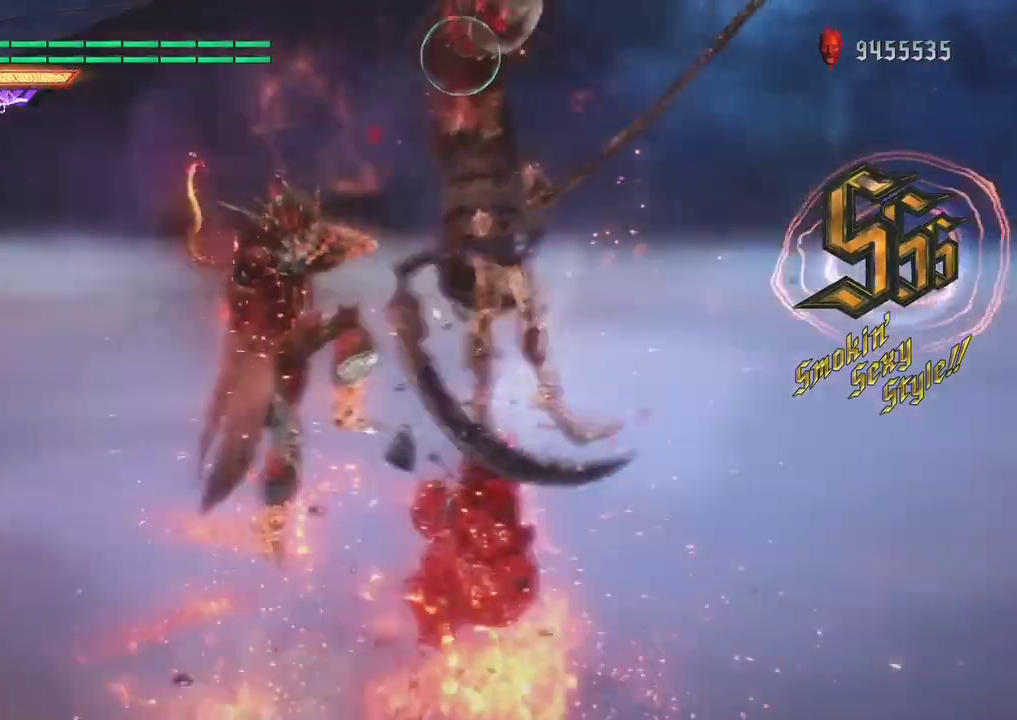
{"dt_ms": 500, "buttons": ["B", "L1", "R1"], "left_stick": "down-right", "right_stick": "center", "events": [[133, "left_stick", "down-right"], [200, "A", "up"], [333, "B", "down"], [433, "B", "up"], [500, "B", "down"]]}
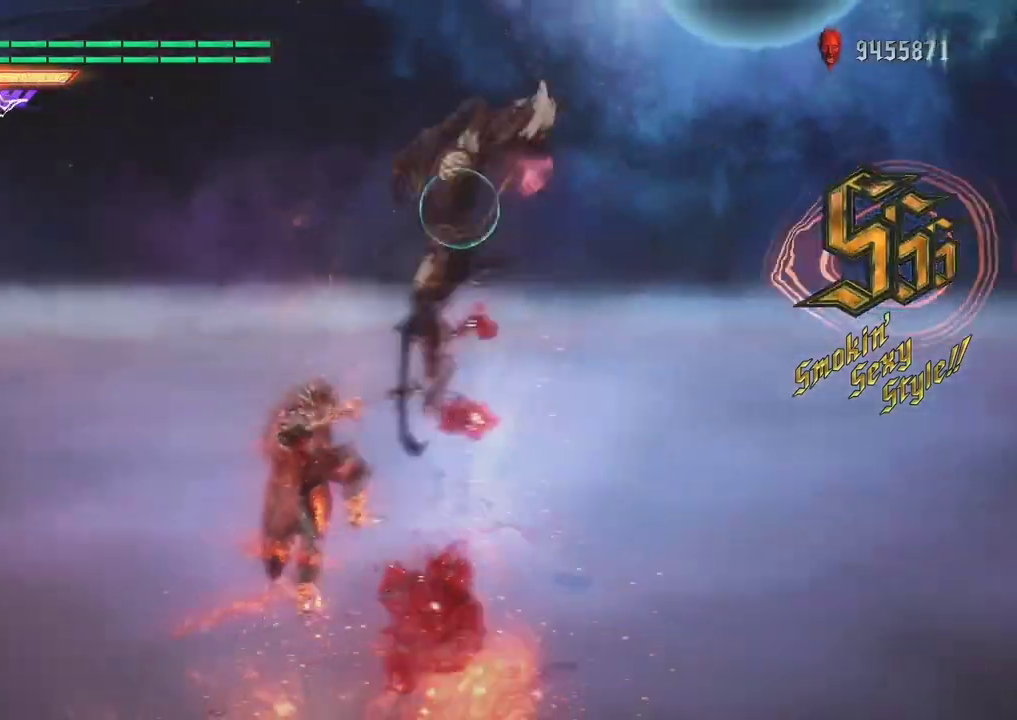
{"dt_ms": 500, "buttons": ["Y", "L1", "R1"], "left_stick": "left", "right_stick": "center", "events": [[100, "B", "up"], [133, "B", "down"], [267, "B", "up"], [333, "R2", "down"], [333, "left_stick", "center"], [400, "left_stick", "left"], [467, "R2", "up"], [500, "Y", "down"]]}
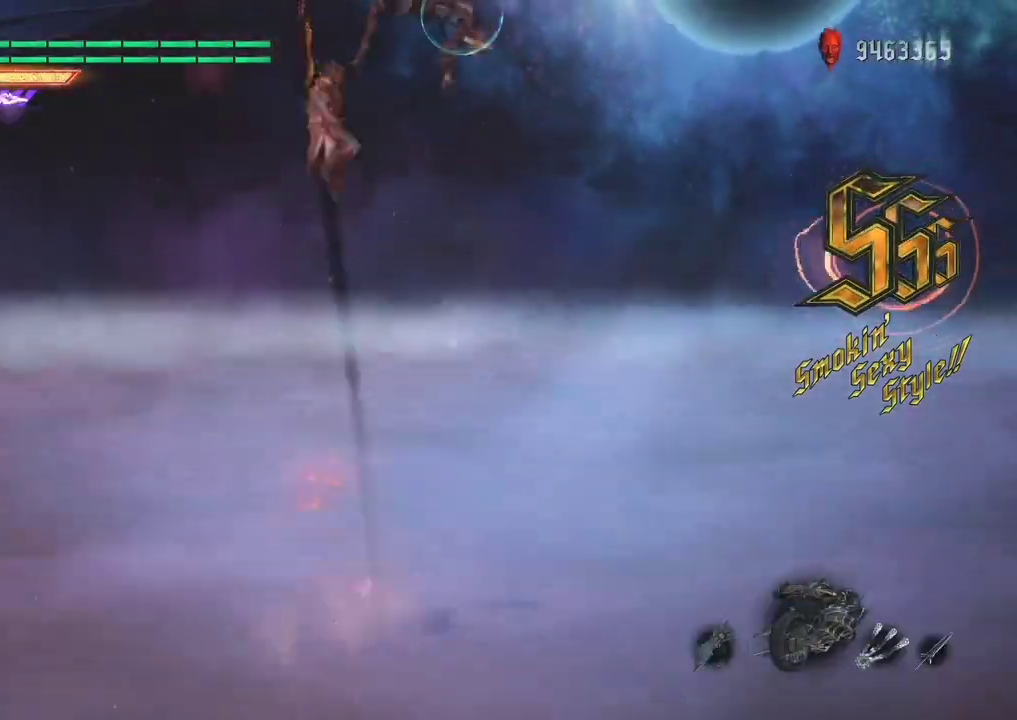
{"dt_ms": 500, "buttons": ["L1", "R1"], "left_stick": "center", "right_stick": "center", "events": [[133, "Y", "up"], [367, "left_stick", "center"]]}
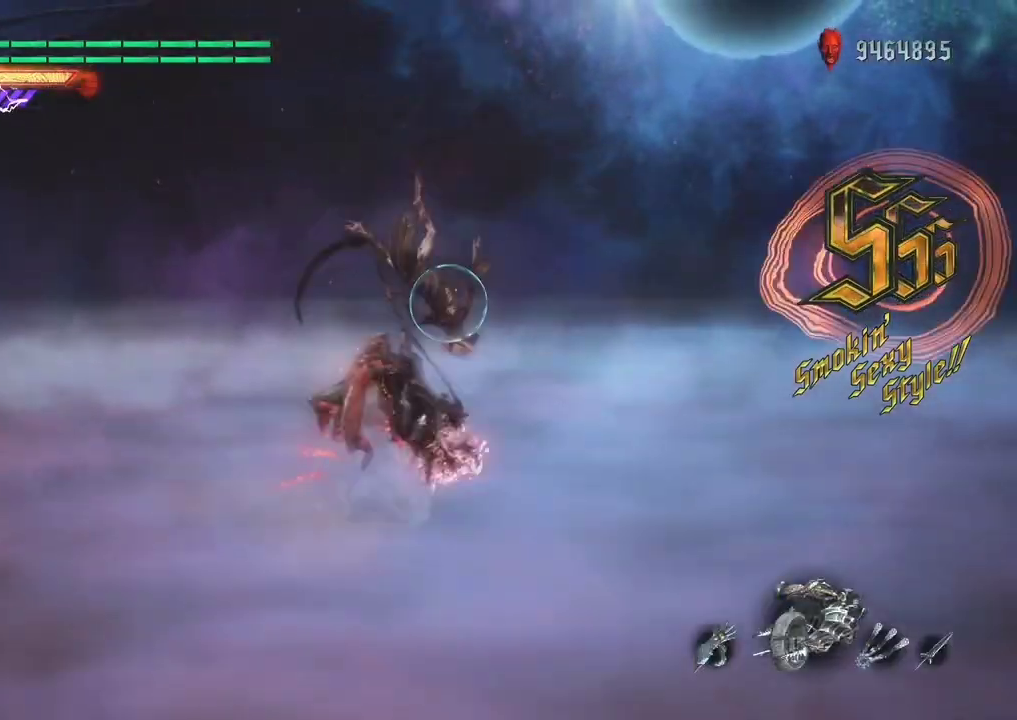
{"dt_ms": 500, "buttons": ["L1", "R1"], "left_stick": "center", "right_stick": "center", "events": []}
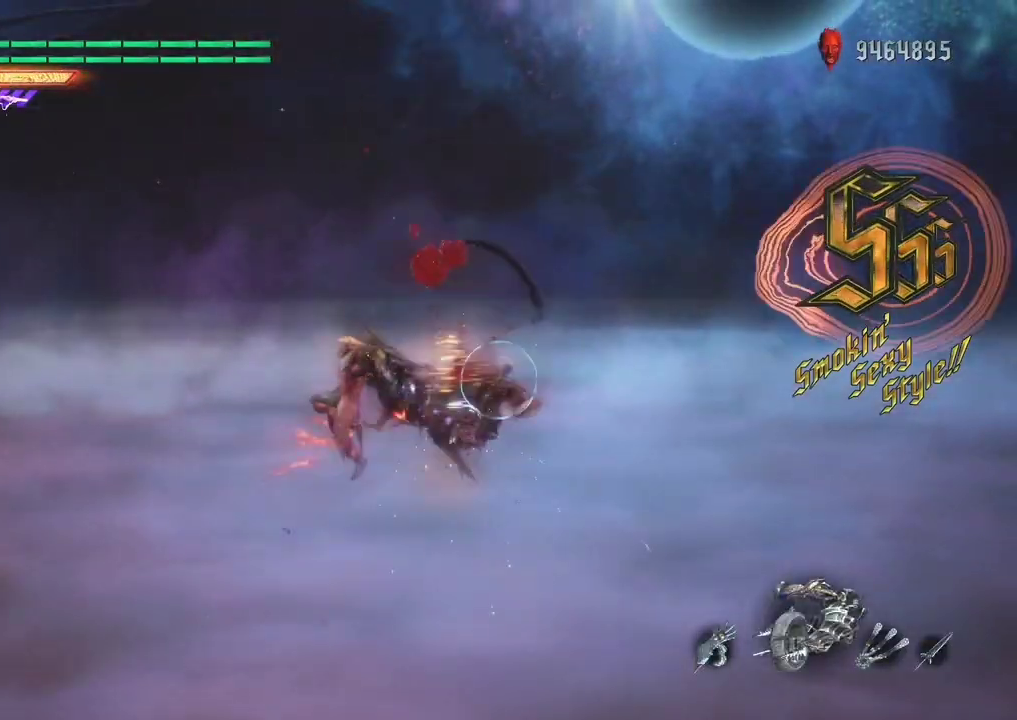
{"dt_ms": 500, "buttons": ["Y", "L1", "R1"], "left_stick": "center", "right_stick": "center", "events": [[200, "DPAD_RIGHT", "down"], [300, "A", "down"], [300, "DPAD_RIGHT", "up"], [400, "A", "up"], [467, "Y", "down"]]}
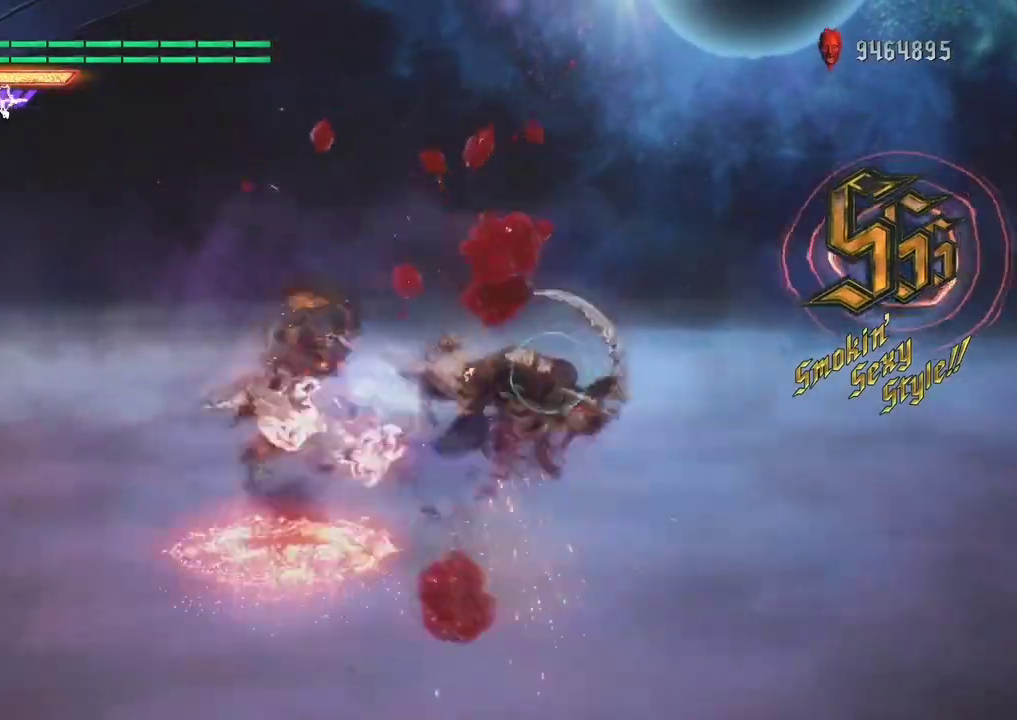
{"dt_ms": 500, "buttons": ["L1", "R1"], "left_stick": "center", "right_stick": "center", "events": [[67, "Y", "up"]]}
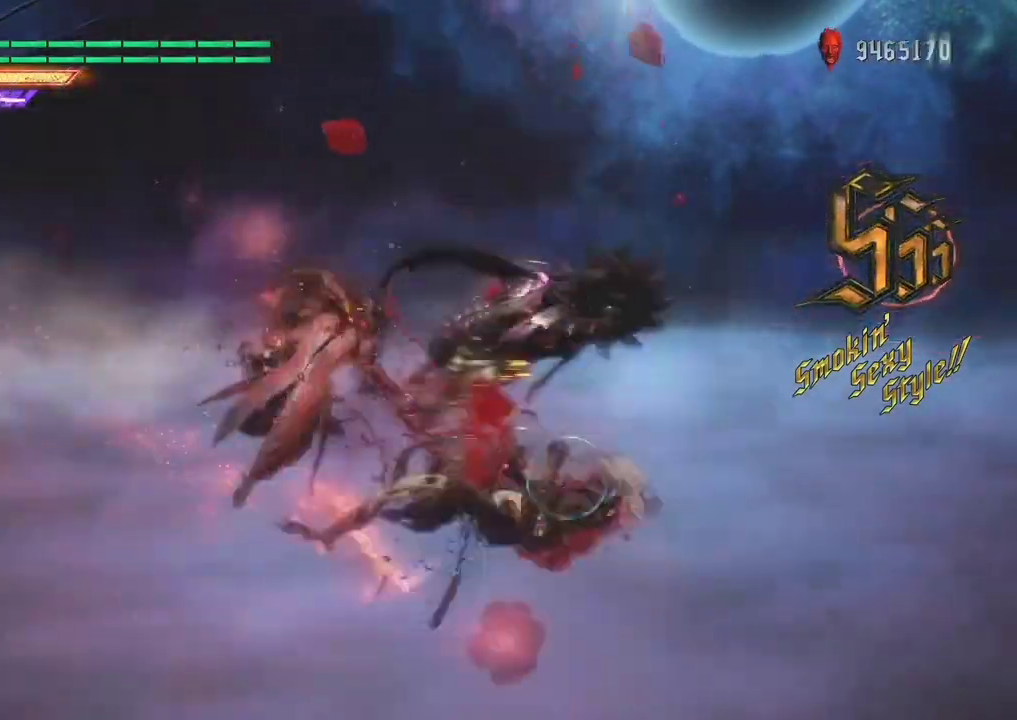
{"dt_ms": 500, "buttons": ["L1", "R1"], "left_stick": "center", "right_stick": "center", "events": []}
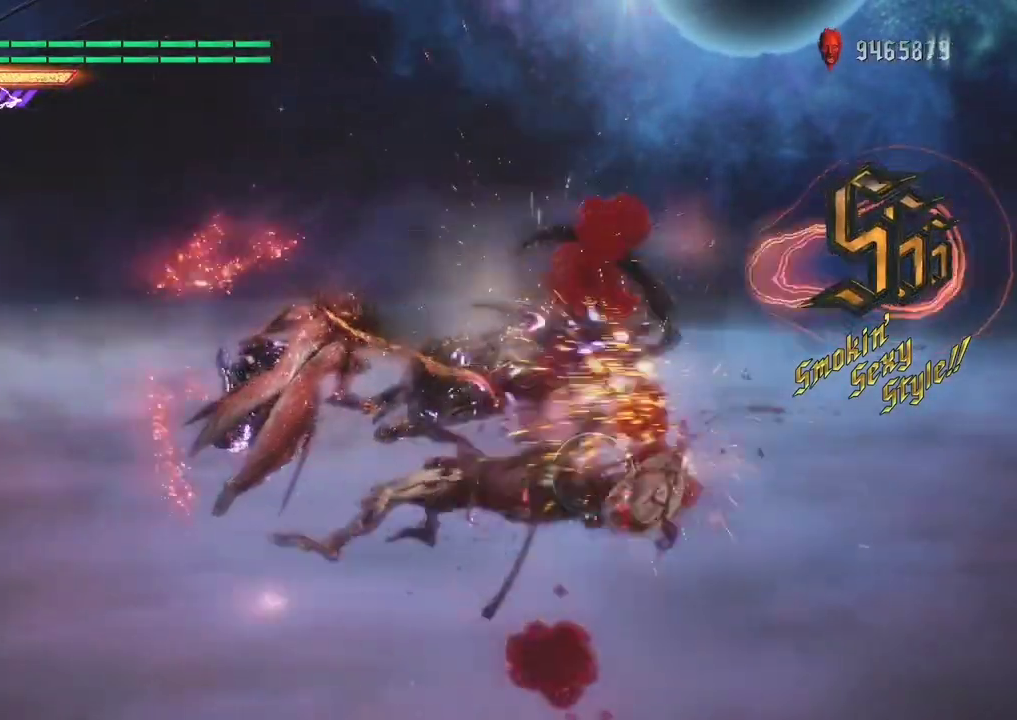
{"dt_ms": 500, "buttons": ["Y", "R1"], "left_stick": "down-right", "right_stick": "center", "events": [[67, "L1", "up"], [67, "left_stick", "down-right"], [167, "Y", "down"]]}
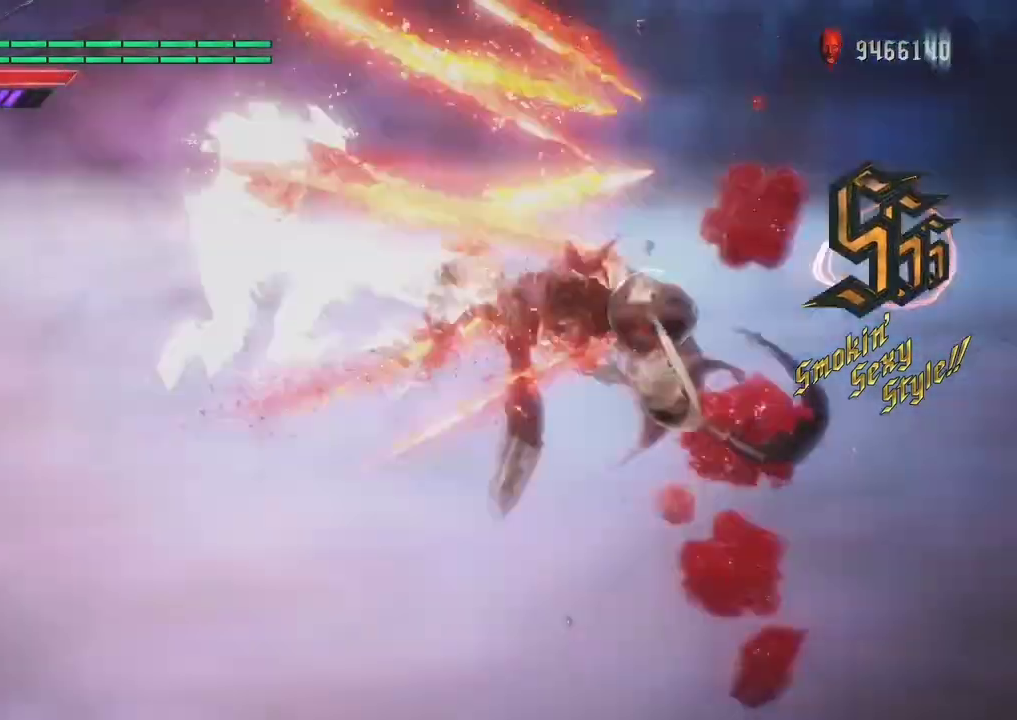
{"dt_ms": 500, "buttons": ["Y", "R1"], "left_stick": "down-right", "right_stick": "center", "events": []}
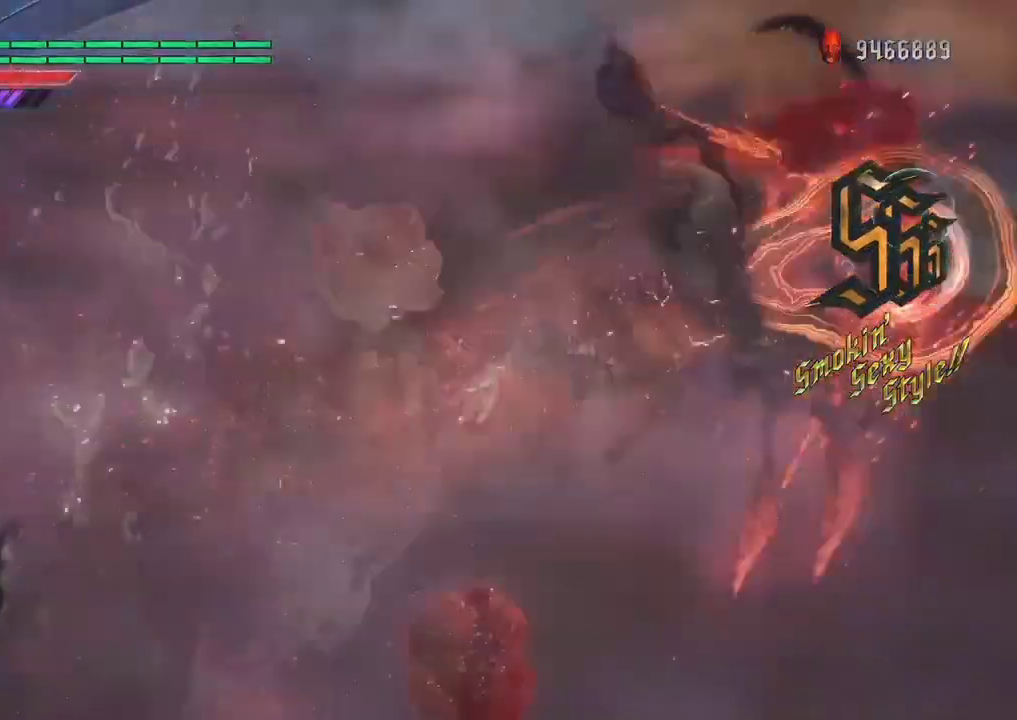
{"dt_ms": 500, "buttons": ["Y", "L1", "R1"], "left_stick": "up", "right_stick": "center", "events": [[167, "left_stick", "up"], [500, "L1", "down"]]}
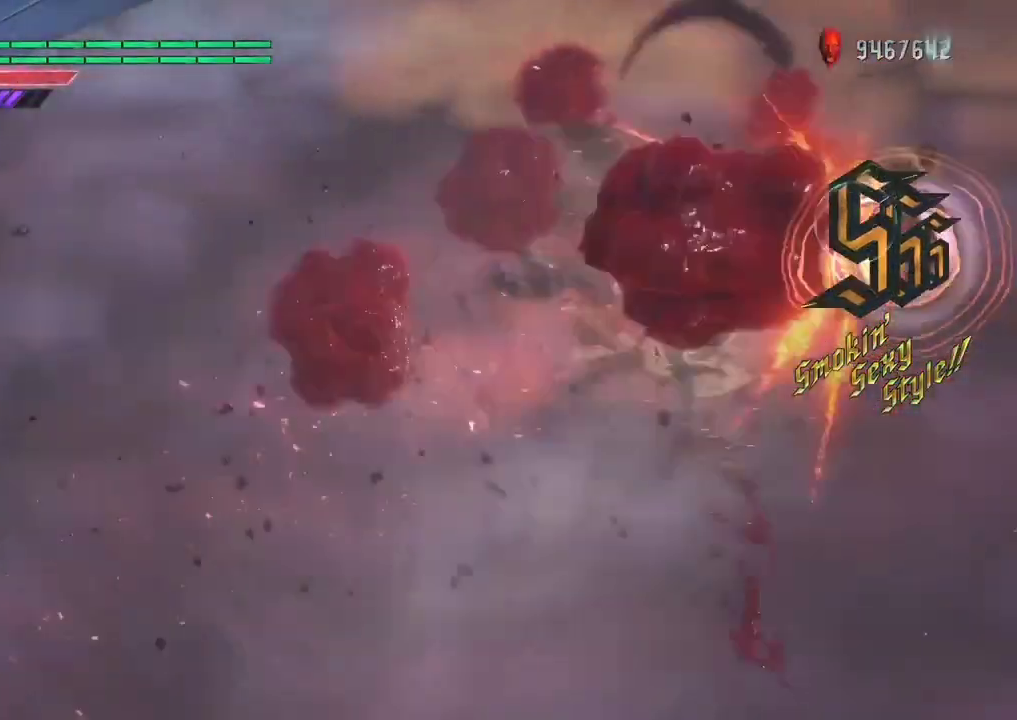
{"dt_ms": 500, "buttons": ["R1"], "left_stick": "up", "right_stick": "center", "events": [[67, "Y", "up"], [100, "L1", "up"], [133, "R2", "down"], [267, "R2", "up"], [267, "Y", "down"], [367, "Y", "up"]]}
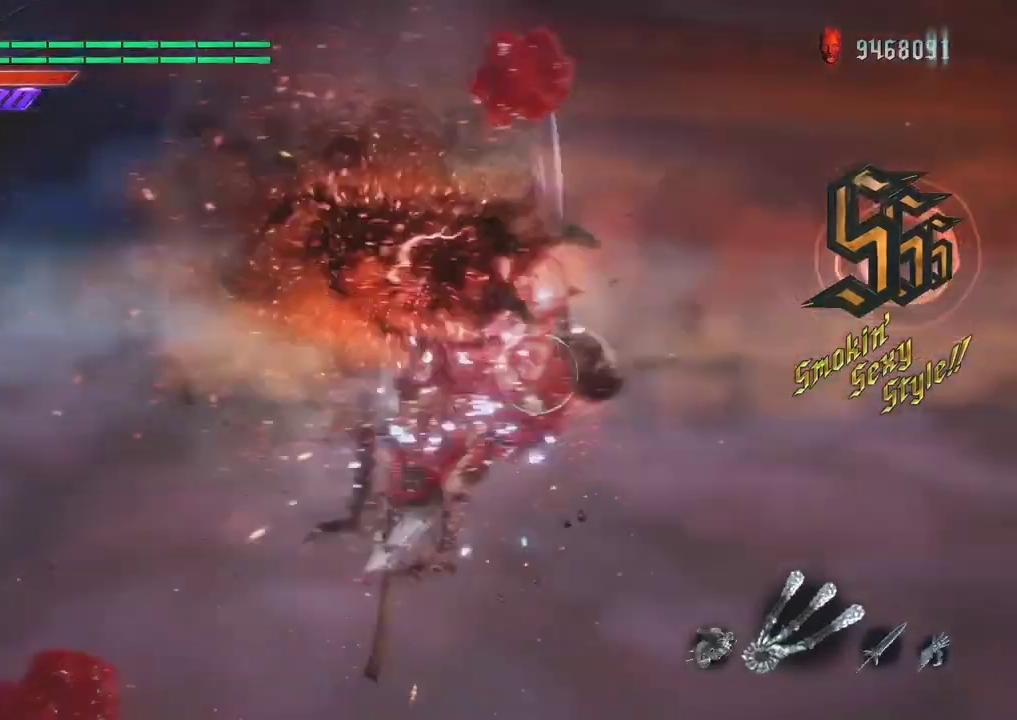
{"dt_ms": 500, "buttons": ["Y", "R1"], "left_stick": "center", "right_stick": "center", "events": [[133, "left_stick", "center"], [333, "A", "down"], [433, "A", "up"], [500, "Y", "down"]]}
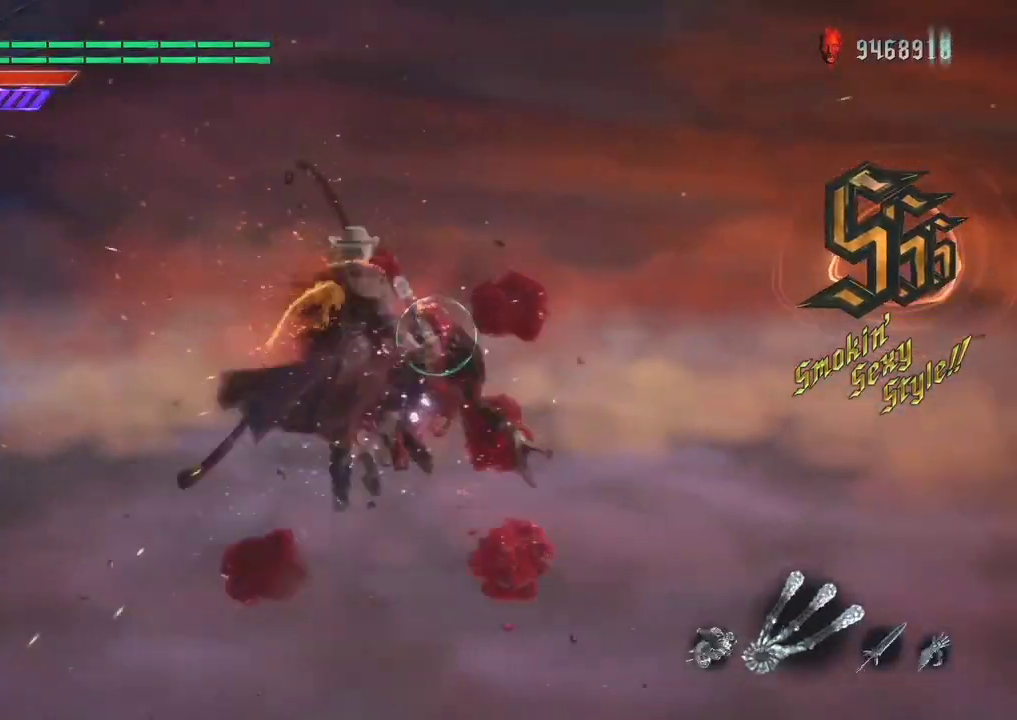
{"dt_ms": 500, "buttons": ["Y", "R1"], "left_stick": "up", "right_stick": "center", "events": [[167, "left_stick", "up"]]}
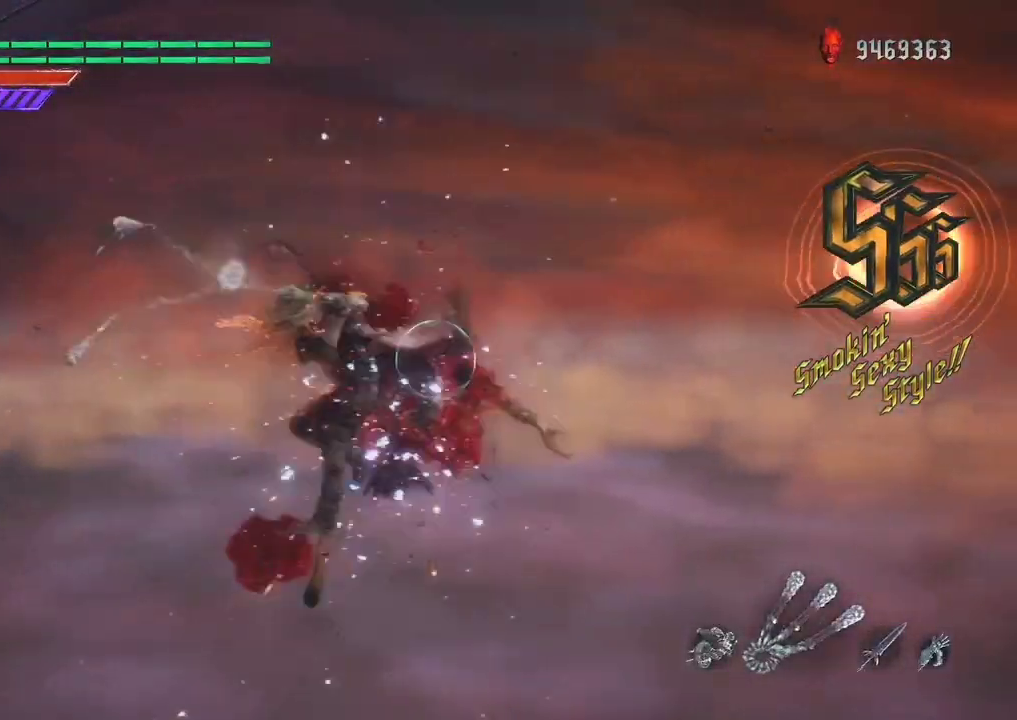
{"dt_ms": 500, "buttons": ["R1"], "left_stick": "up", "right_stick": "center", "events": [[267, "Y", "up"]]}
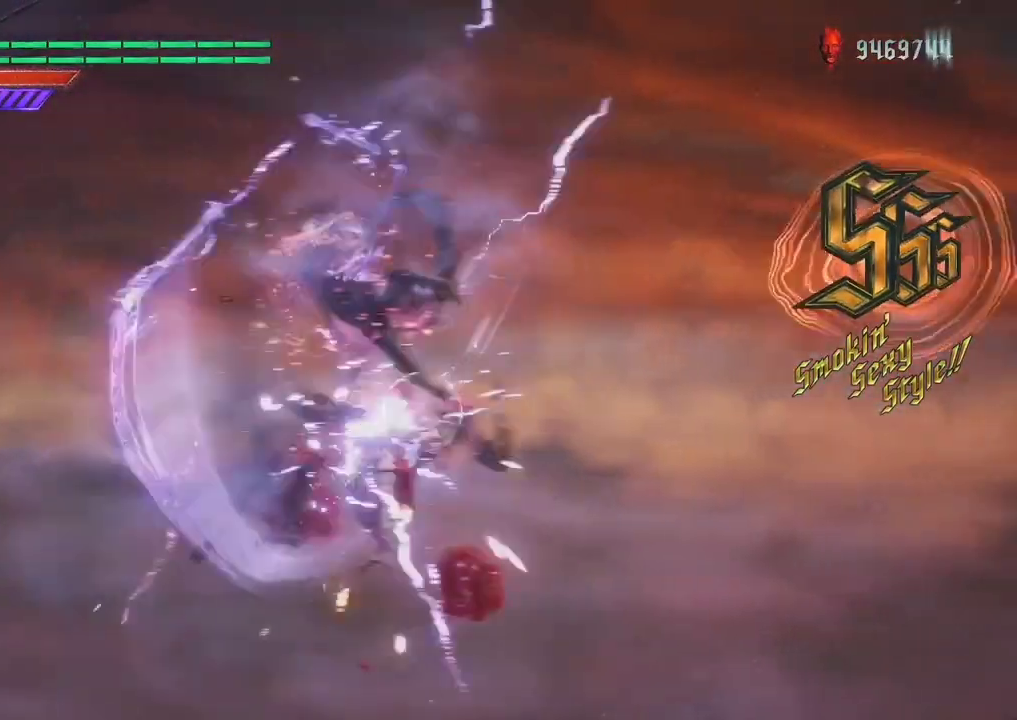
{"dt_ms": 500, "buttons": ["A", "R1"], "left_stick": "center", "right_stick": "center", "events": [[400, "left_stick", "center"], [467, "A", "down"]]}
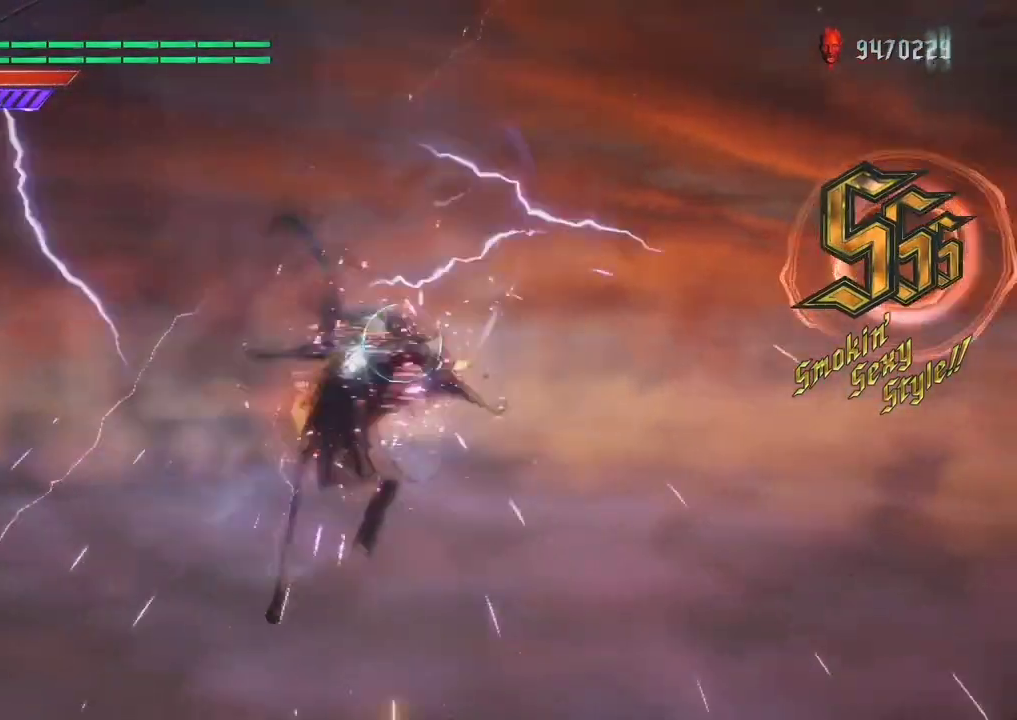
{"dt_ms": 500, "buttons": ["R1"], "left_stick": "center", "right_stick": "center", "events": [[33, "R2", "down"], [100, "A", "up"], [200, "R2", "up"], [200, "Y", "down"], [300, "Y", "up"], [367, "Y", "down"], [467, "Y", "up"]]}
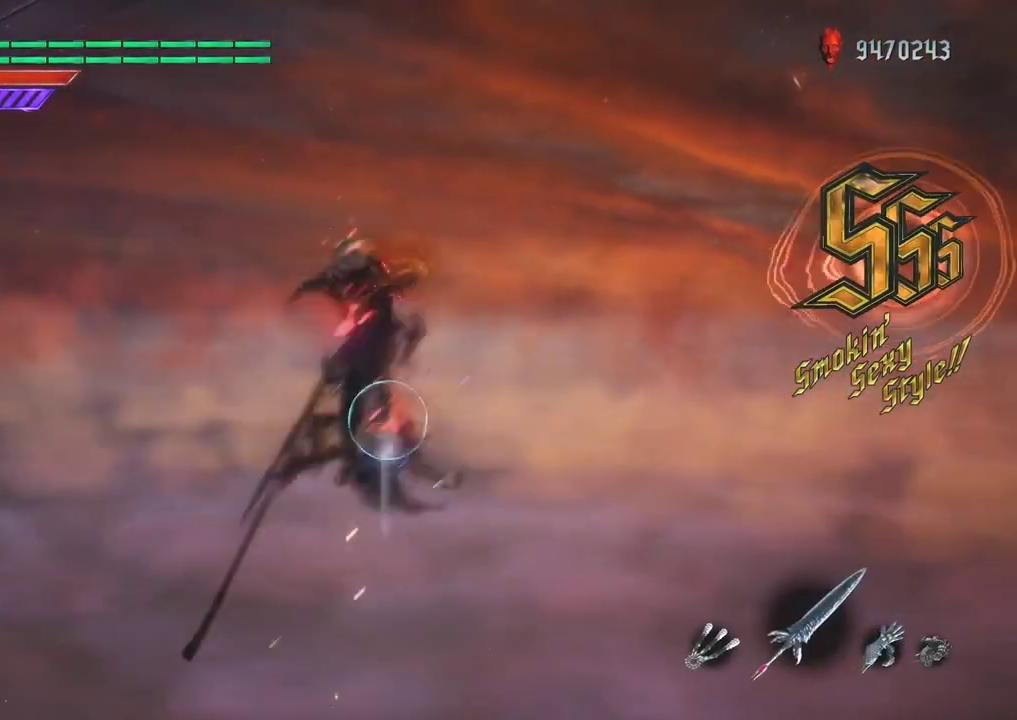
{"dt_ms": 500, "buttons": ["R1"], "left_stick": "down", "right_stick": "center", "events": [[33, "Y", "down"], [33, "left_stick", "down"], [133, "Y", "up"], [200, "Y", "down"], [300, "Y", "up"], [367, "Y", "down"], [433, "Y", "up"]]}
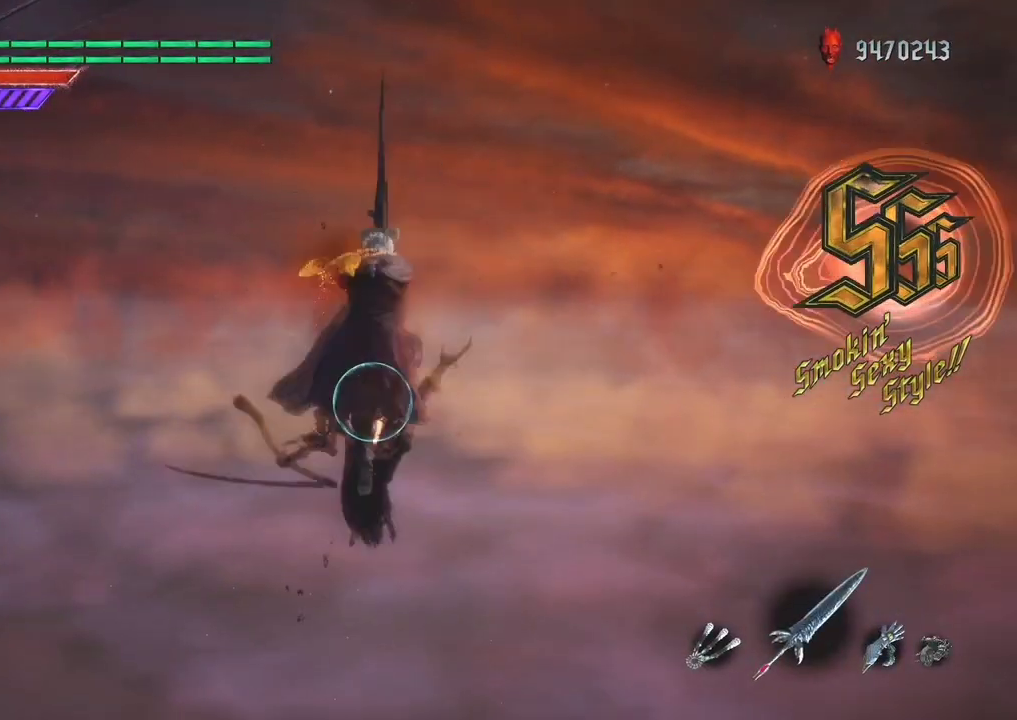
{"dt_ms": 500, "buttons": ["R1"], "left_stick": "down", "right_stick": "center", "events": []}
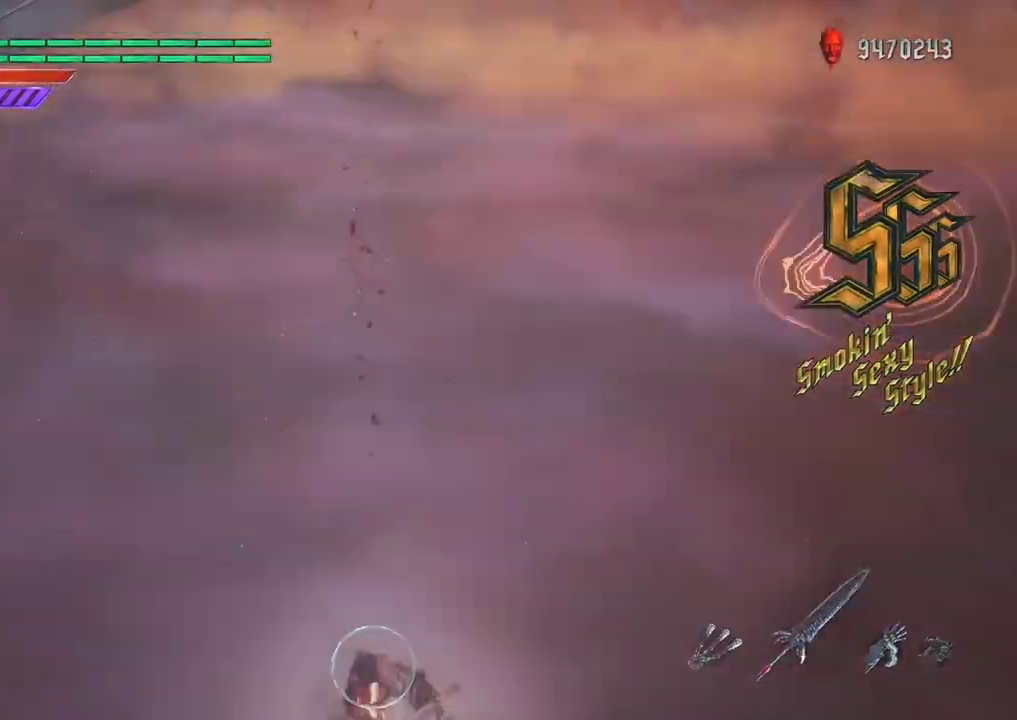
{"dt_ms": 500, "buttons": ["R1"], "left_stick": "down", "right_stick": "center", "events": [[33, "B", "down"], [200, "B", "up"], [200, "left_stick", "center"], [500, "left_stick", "down"]]}
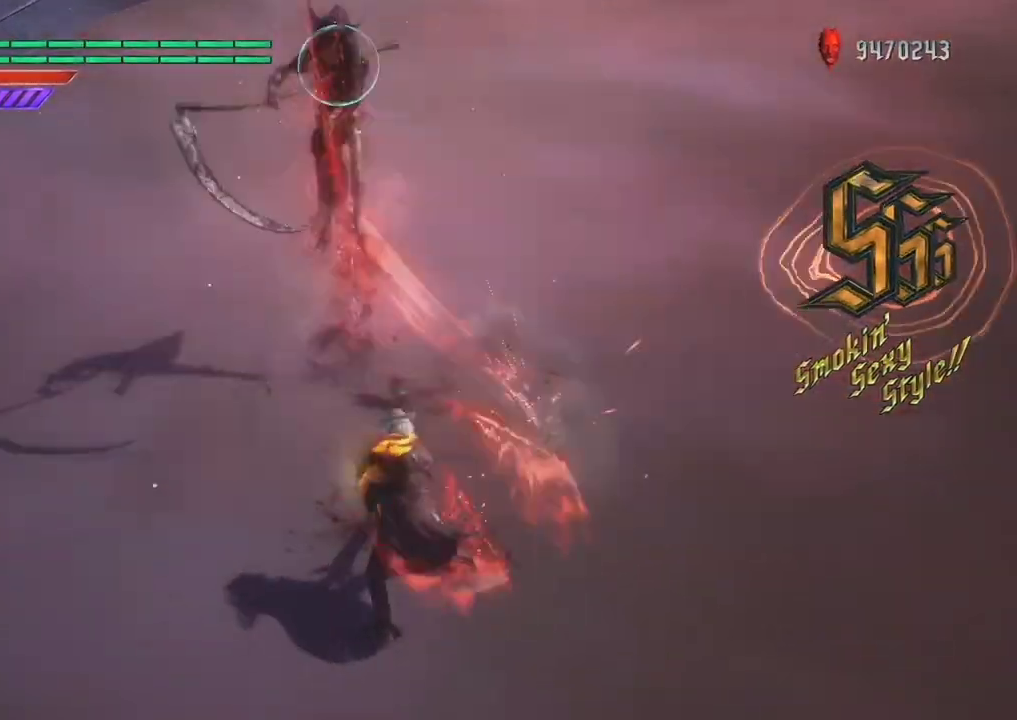
{"dt_ms": 500, "buttons": ["Y", "R1"], "left_stick": "down", "right_stick": "center", "events": [[133, "left_stick", "up"], [233, "Y", "down"], [300, "left_stick", "down"]]}
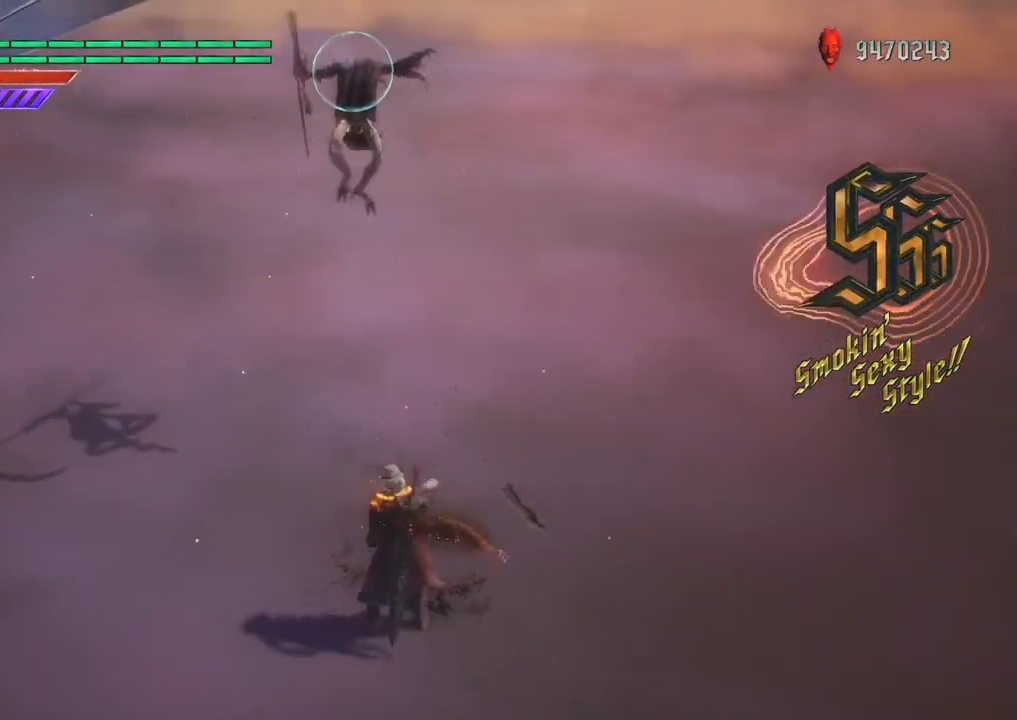
{"dt_ms": 500, "buttons": ["B", "Y", "R1"], "left_stick": "center", "right_stick": "center", "events": [[333, "B", "down"], [500, "left_stick", "center"]]}
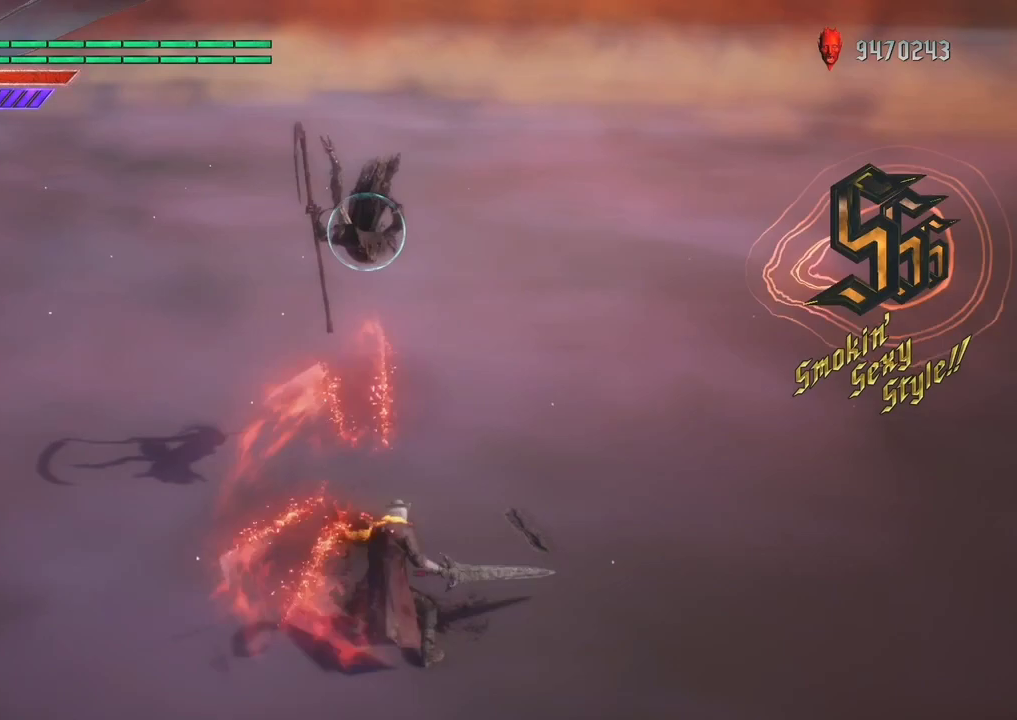
{"dt_ms": 500, "buttons": ["B", "Y", "R1"], "left_stick": "center", "right_stick": "down-left", "events": [[200, "right_stick", "down-left"]]}